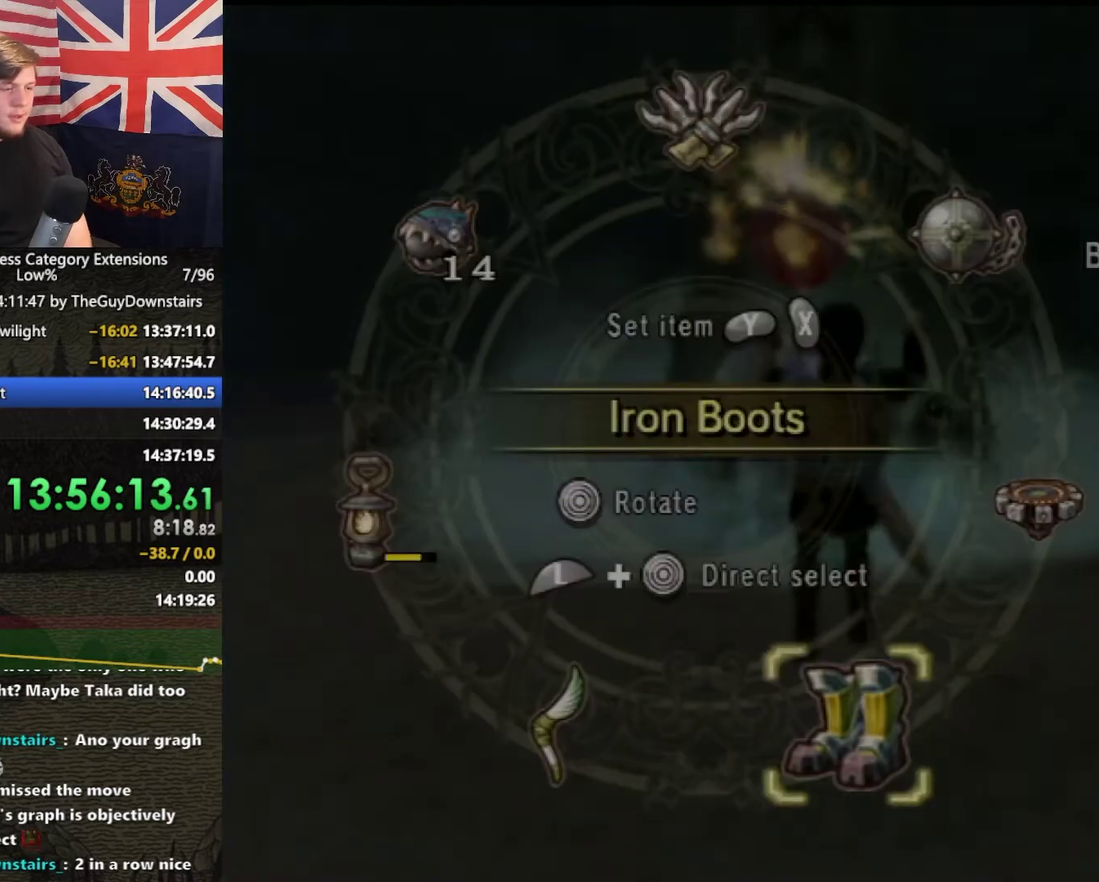
Gameplay with a controller (Nintendo layout); each line is a JSON object with the inputs held at the frame after it. "events" lists button and stick changes between this image and that frame as [ms after this image, input, new state], when the widget could be followed in between. This overlay highlights the sticks when they move; stick clicks (L3 R3) are not distinguishable. Not read: L3 R3.
{"buttons": [], "left_stick": "center", "right_stick": "center"}
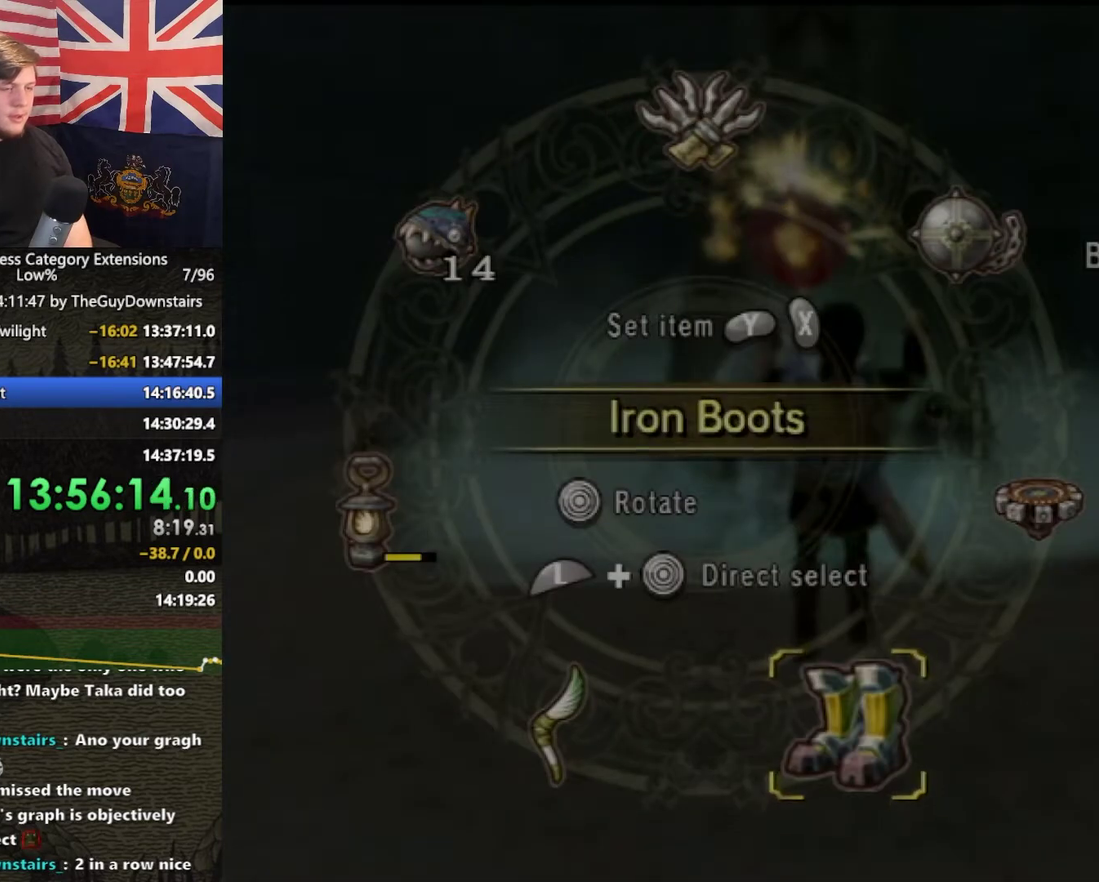
{"buttons": [], "left_stick": "center", "right_stick": "center", "events": [[333, "DPAD_UP", "down"], [467, "DPAD_UP", "up"]]}
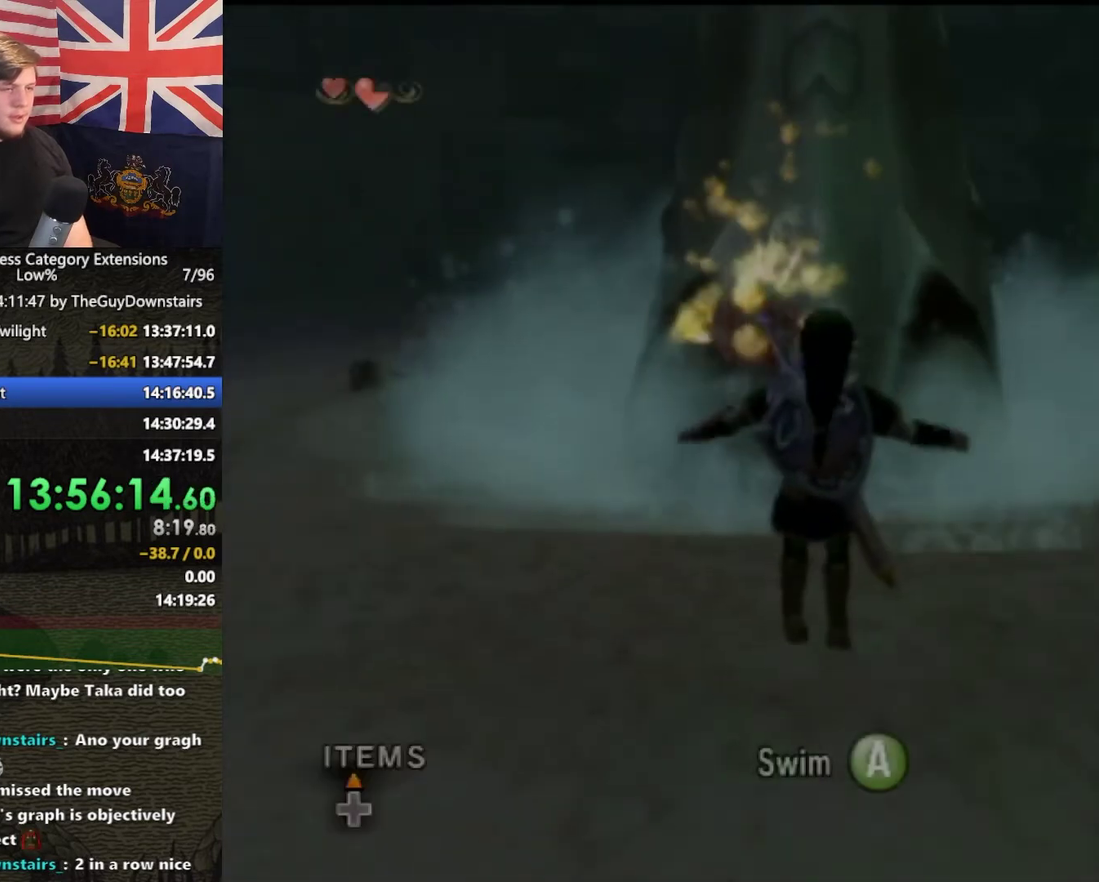
{"buttons": [], "left_stick": "center", "right_stick": "center", "events": []}
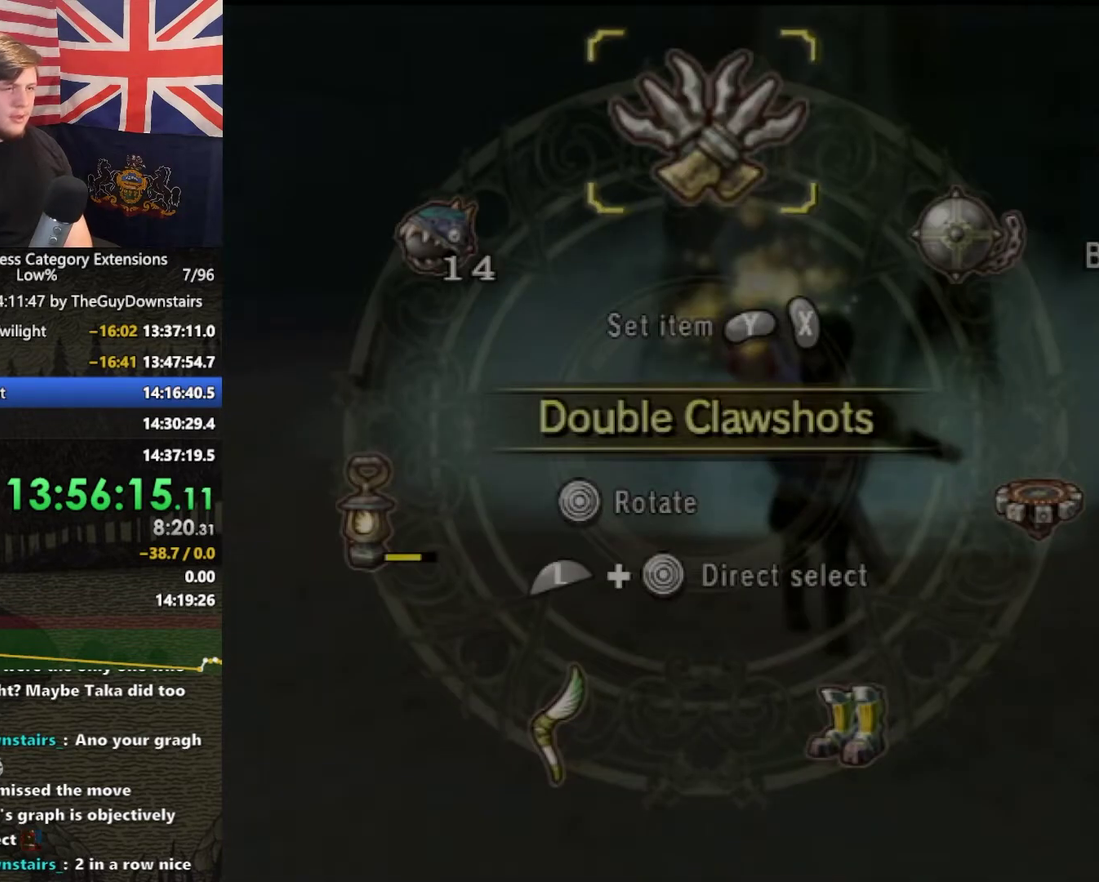
{"buttons": [], "left_stick": "center", "right_stick": "center", "events": [[333, "B", "down"], [433, "B", "up"]]}
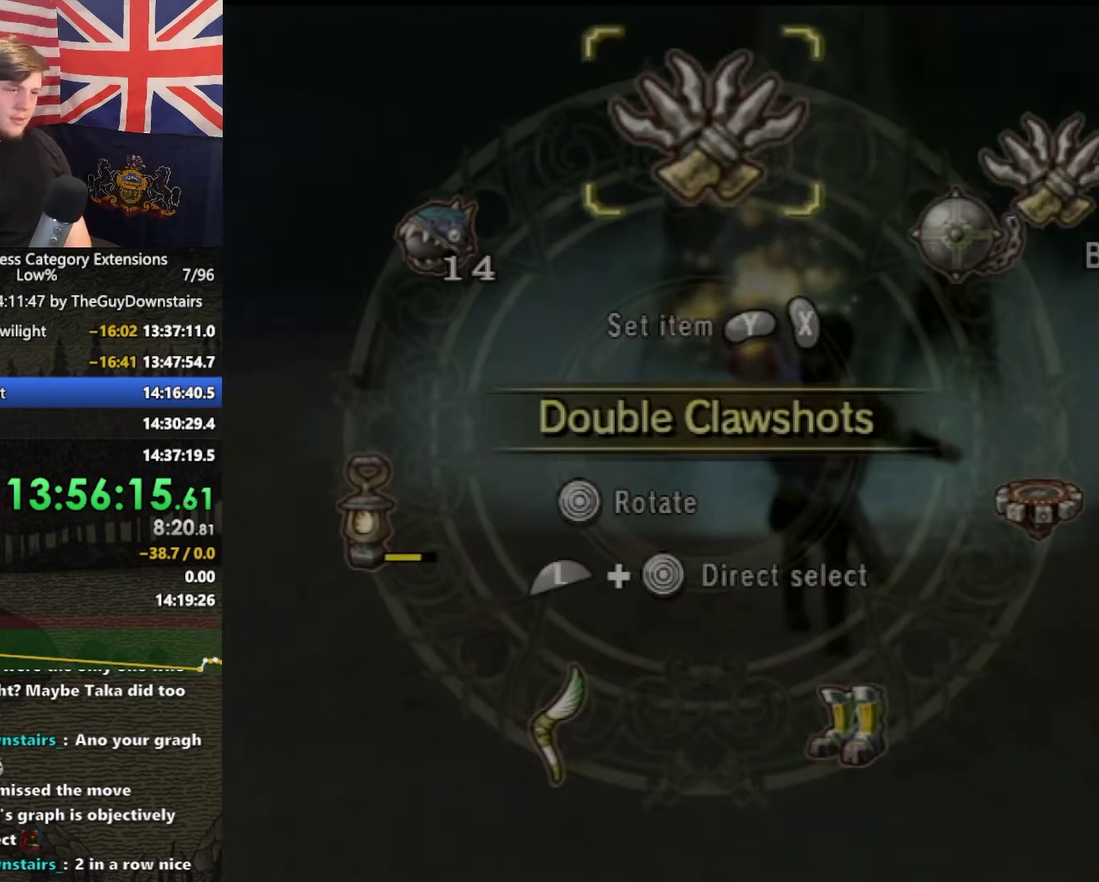
{"buttons": ["X"], "left_stick": "up", "right_stick": "center", "events": [[300, "left_stick", "up"], [467, "X", "down"]]}
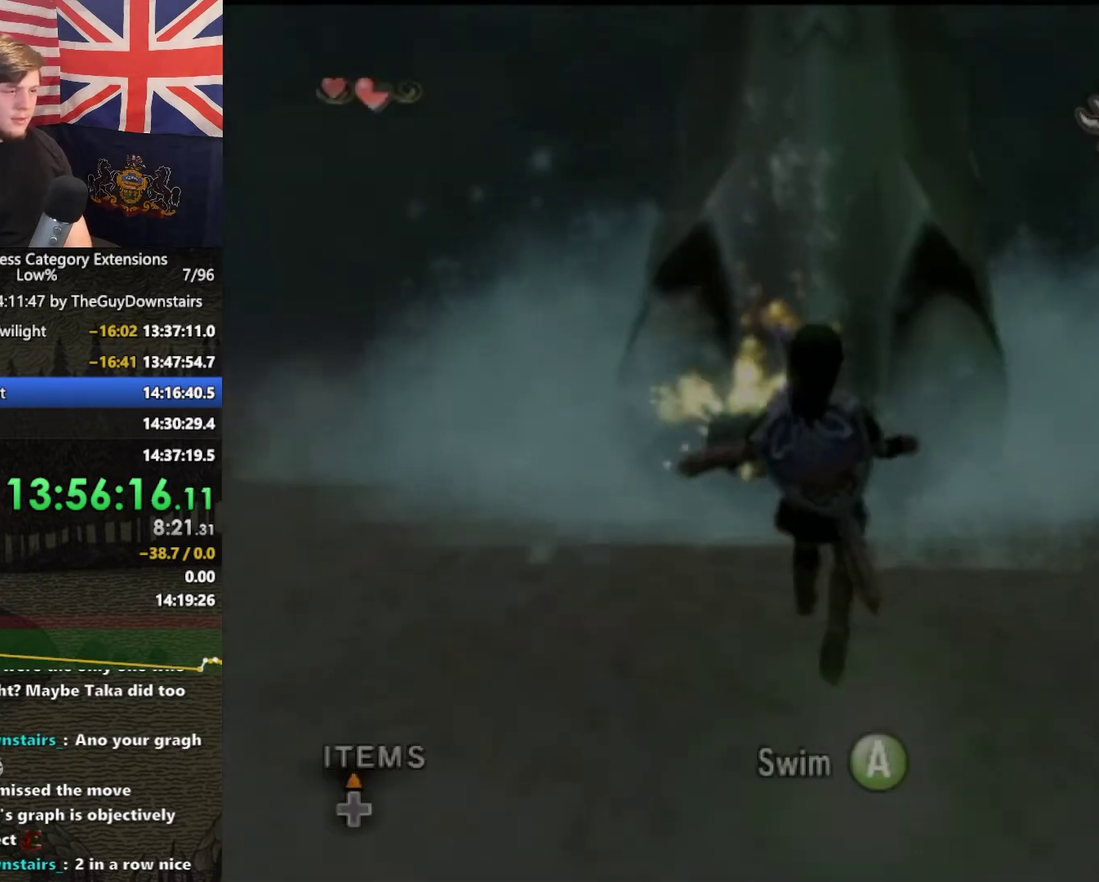
{"buttons": ["X"], "left_stick": "up-right", "right_stick": "center", "events": [[100, "X", "up"], [400, "left_stick", "up-right"], [433, "X", "down"]]}
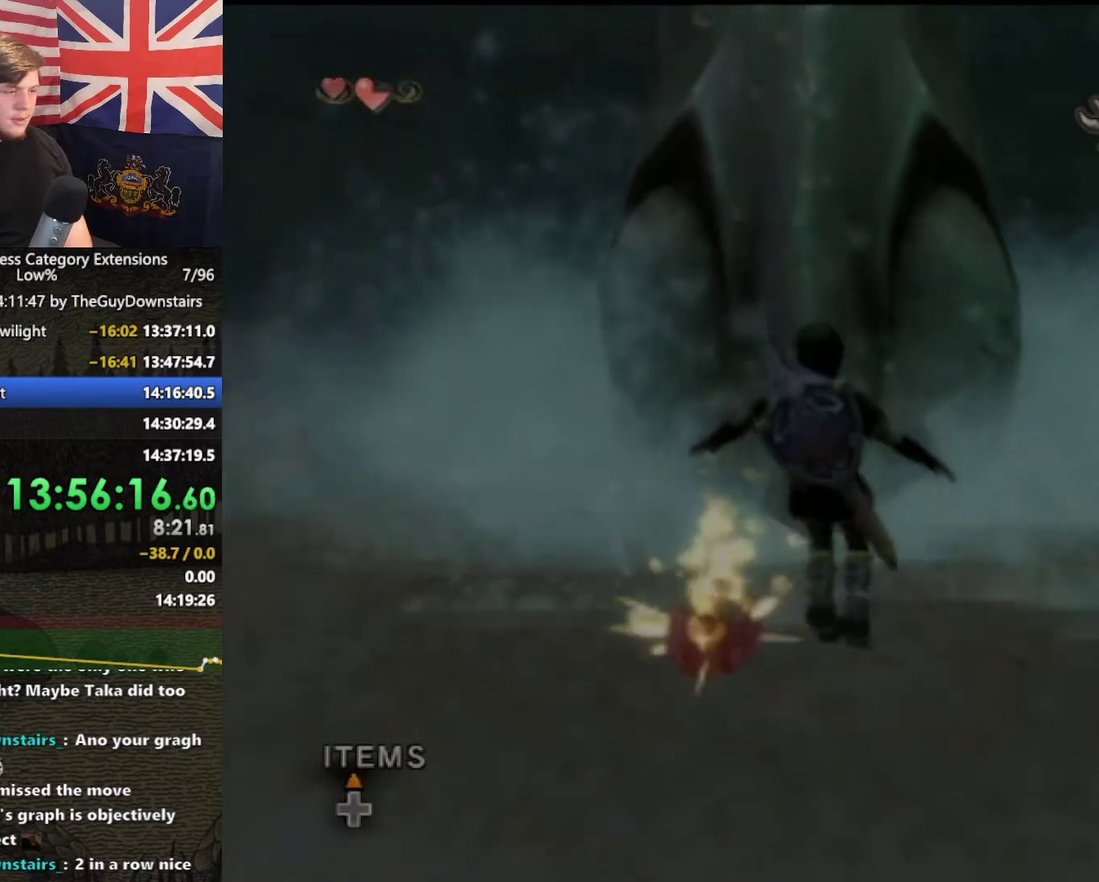
{"buttons": ["X"], "left_stick": "down", "right_stick": "center", "events": [[67, "X", "up"], [267, "left_stick", "down"], [467, "X", "down"]]}
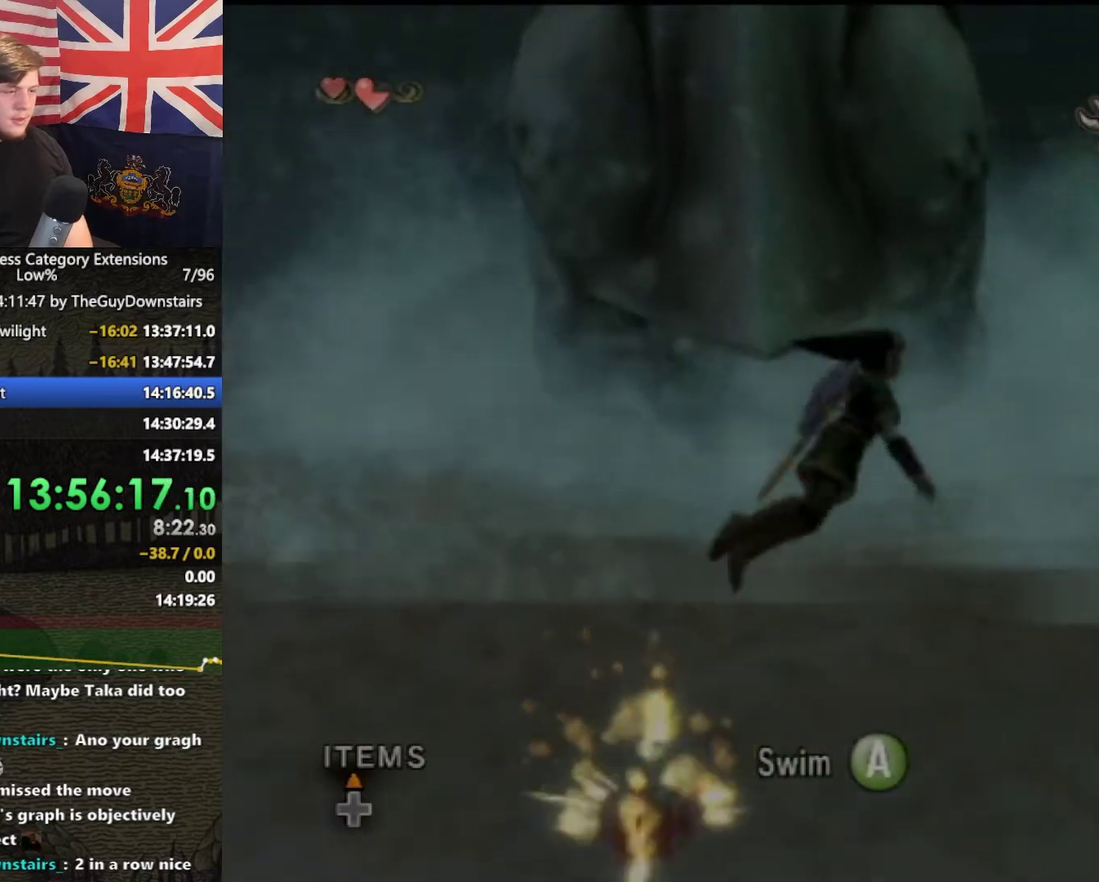
{"buttons": [], "left_stick": "up-right", "right_stick": "right", "events": [[100, "X", "up"], [433, "left_stick", "down-right"], [500, "left_stick", "up-right"], [500, "right_stick", "right"]]}
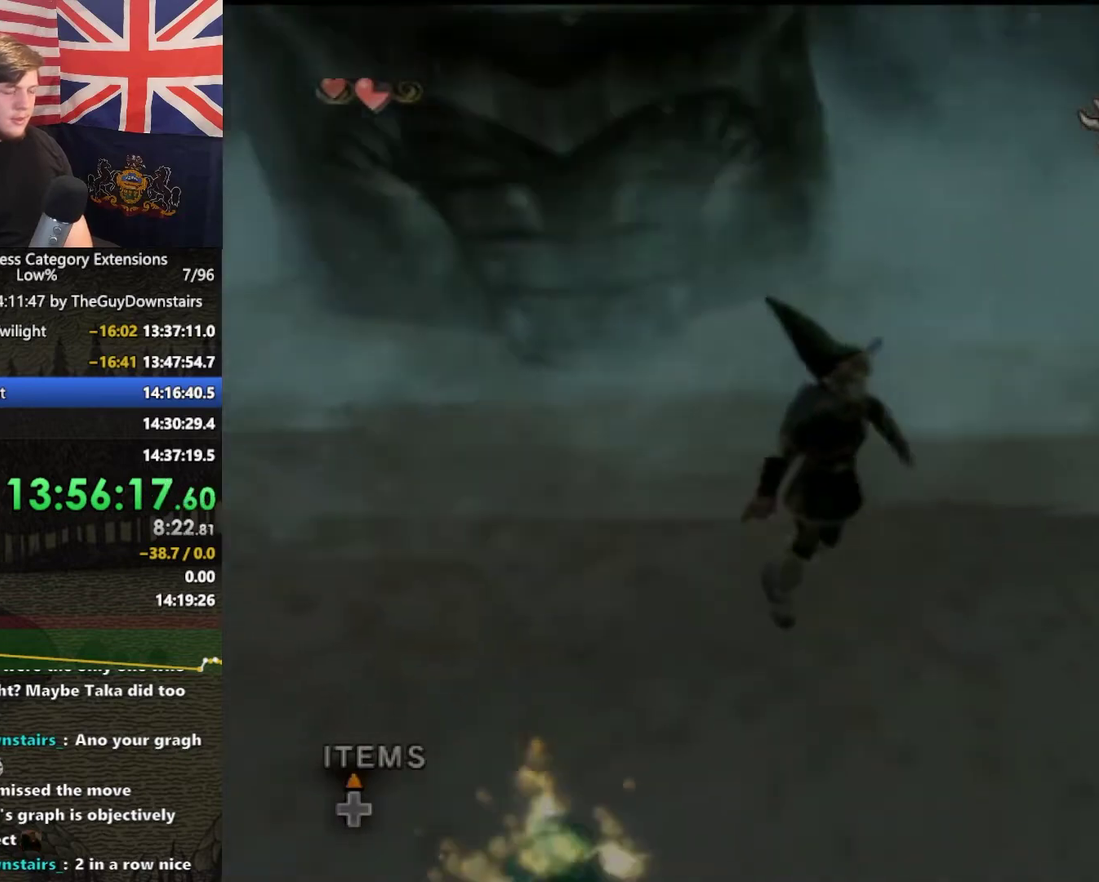
{"buttons": [], "left_stick": "up-right", "right_stick": "left", "events": [[200, "right_stick", "center"], [500, "right_stick", "left"]]}
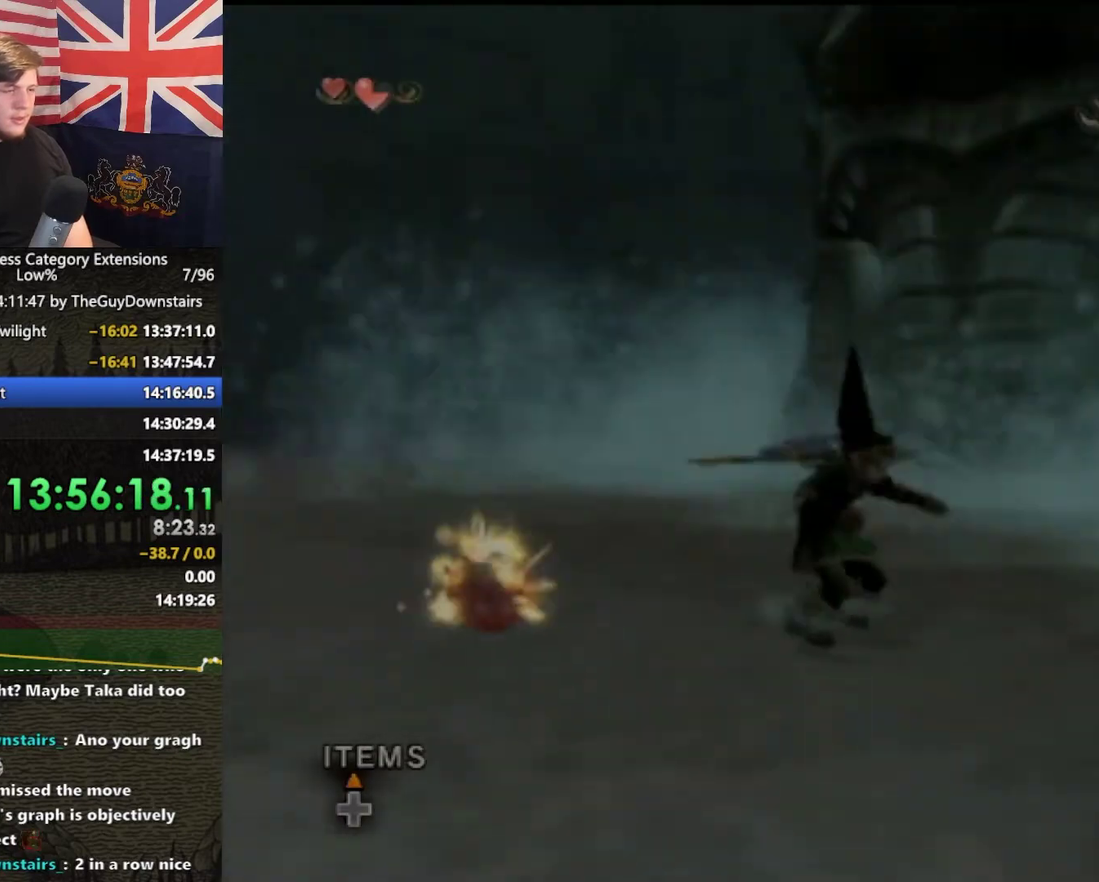
{"buttons": [], "left_stick": "up-right", "right_stick": "center", "events": [[133, "right_stick", "center"]]}